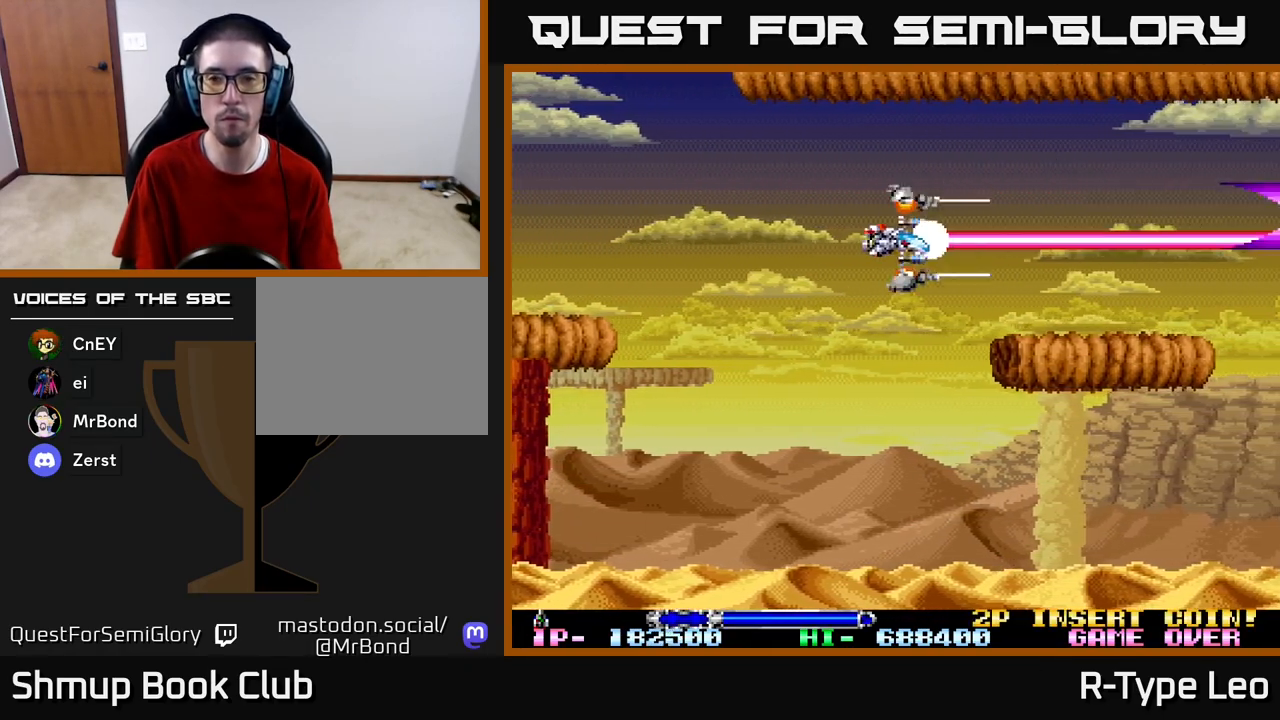
Gameplay with a controller (Xbox layout); each line is a JSON object with the inputs held at the frame after it. "events" lists button and stick changes between this image and that frame as [ms after this image, input, new state], when the widget could be followed in between.
{"buttons": ["R2"], "left_stick": "center", "right_stick": "center", "events": [[317, "DPAD_DOWN", "down"], [317, "DPAD_LEFT", "up"], [333, "DPAD_DOWN", "up"], [333, "DPAD_RIGHT", "down"], [450, "DPAD_RIGHT", "up"]]}
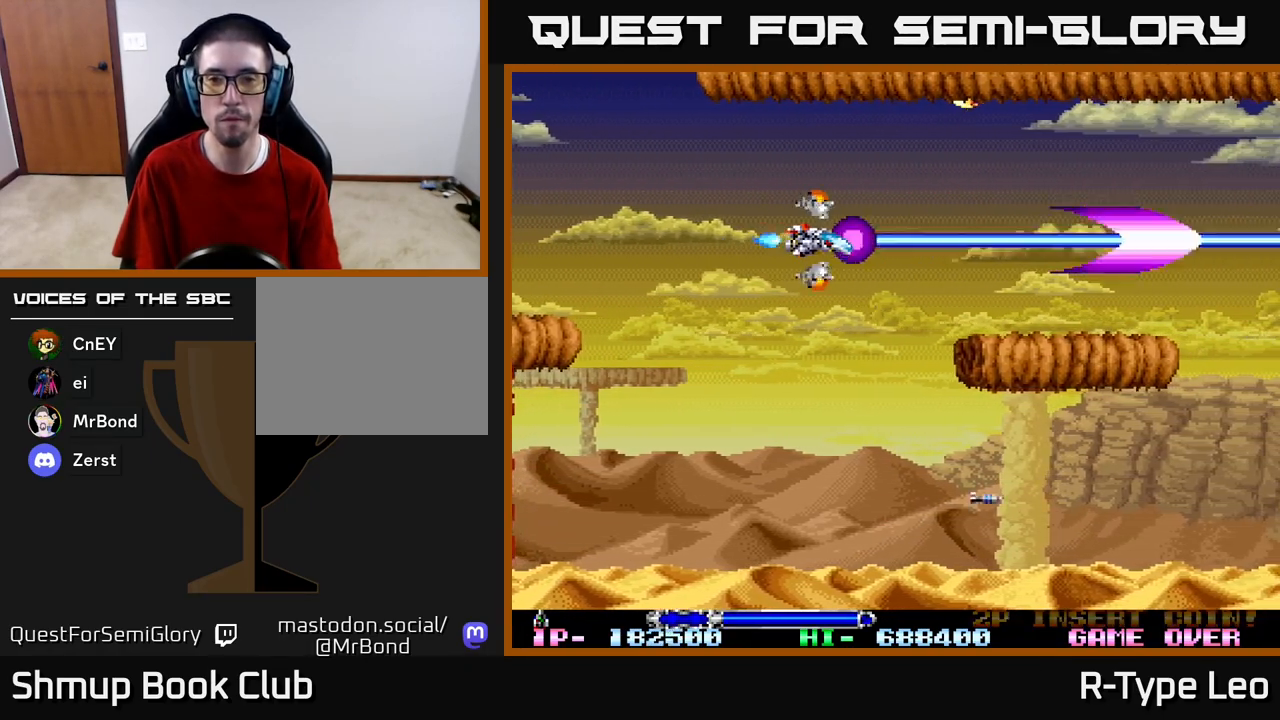
{"buttons": ["R2"], "left_stick": "center", "right_stick": "center", "events": []}
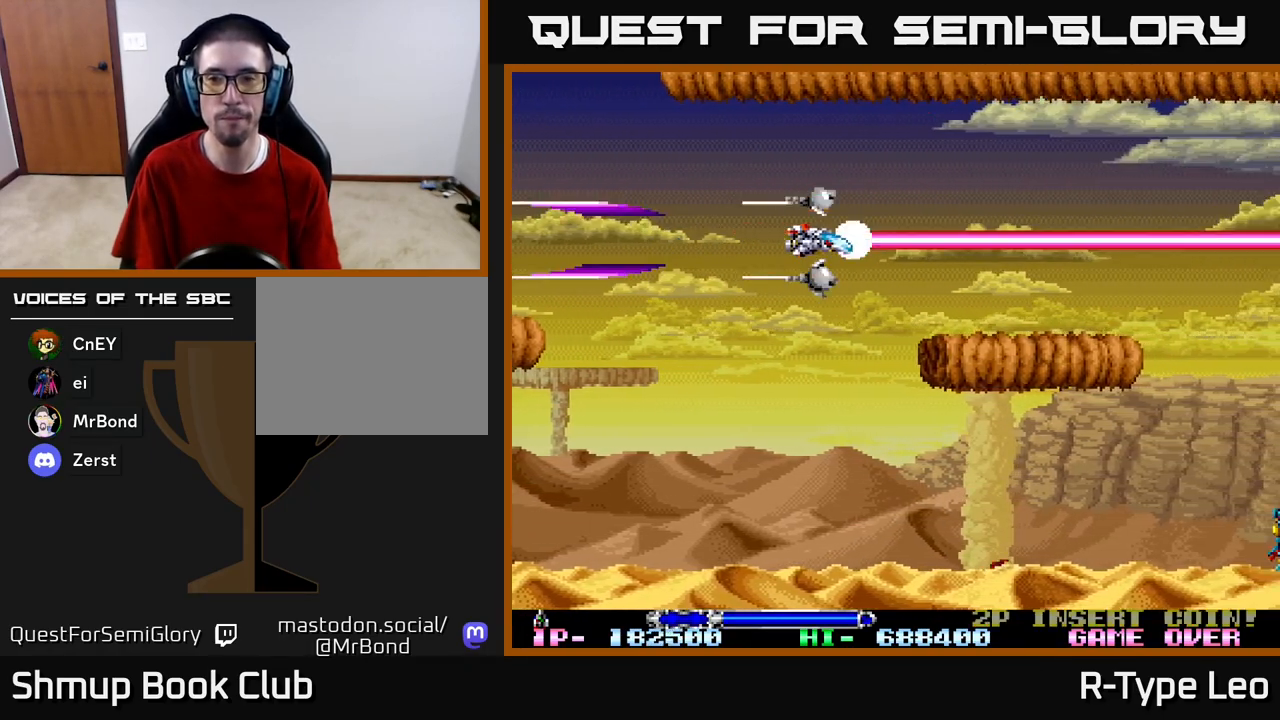
{"buttons": ["R2", "DPAD_DOWN", "DPAD_LEFT"], "left_stick": "center", "right_stick": "center", "events": [[317, "DPAD_DOWN", "down"], [317, "DPAD_LEFT", "down"]]}
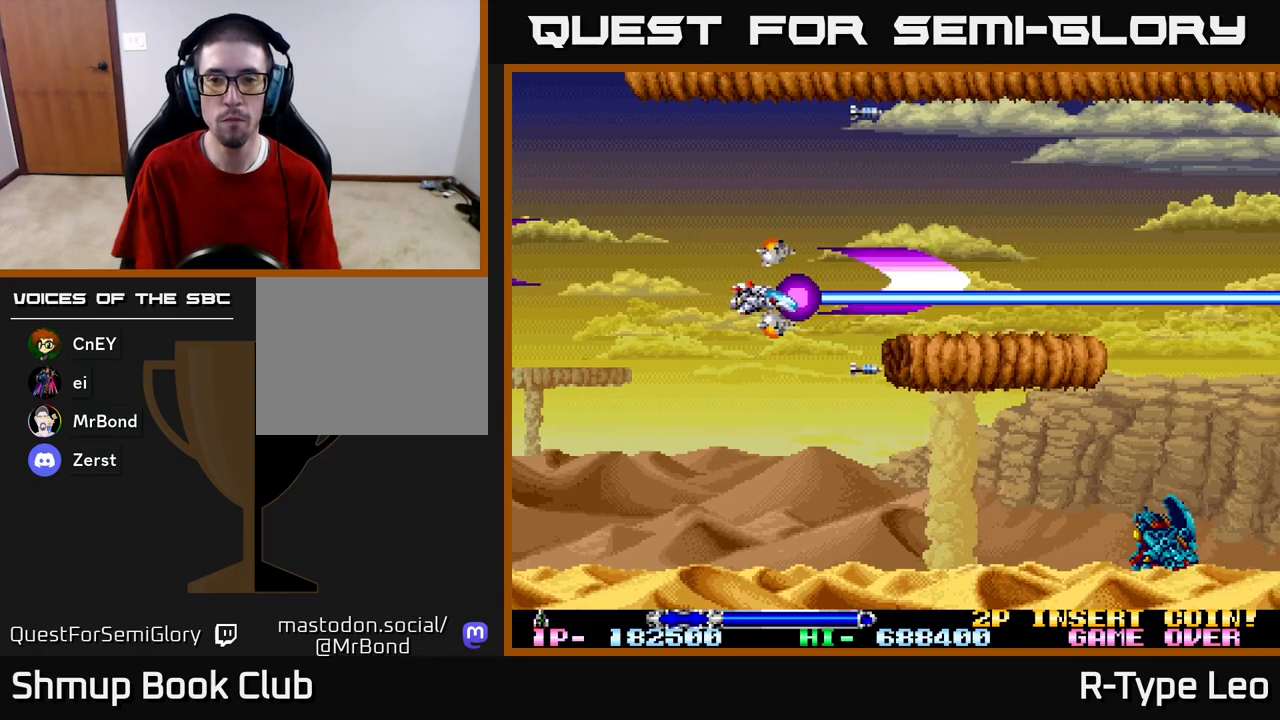
{"buttons": ["R2", "DPAD_DOWN"], "left_stick": "center", "right_stick": "center", "events": [[117, "DPAD_LEFT", "up"]]}
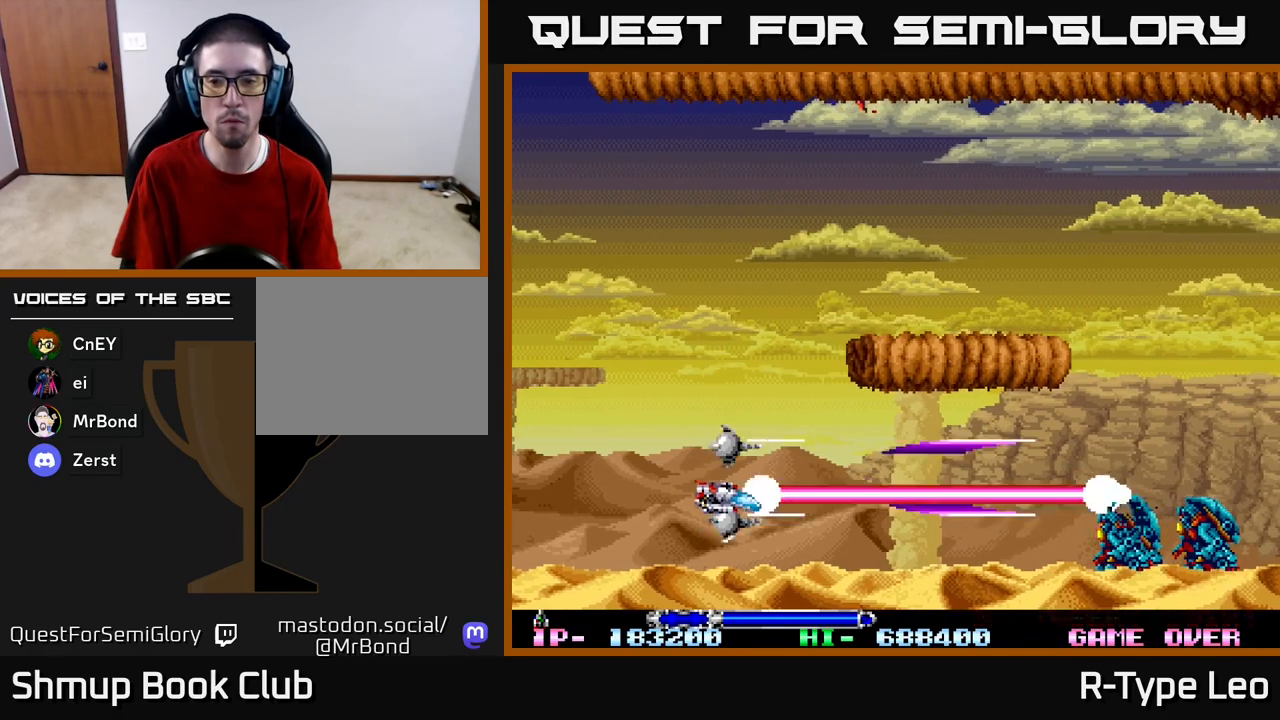
{"buttons": ["R2", "DPAD_UP"], "left_stick": "center", "right_stick": "center", "events": [[50, "DPAD_DOWN", "up"], [117, "DPAD_LEFT", "down"], [133, "DPAD_UP", "down"], [467, "DPAD_LEFT", "up"]]}
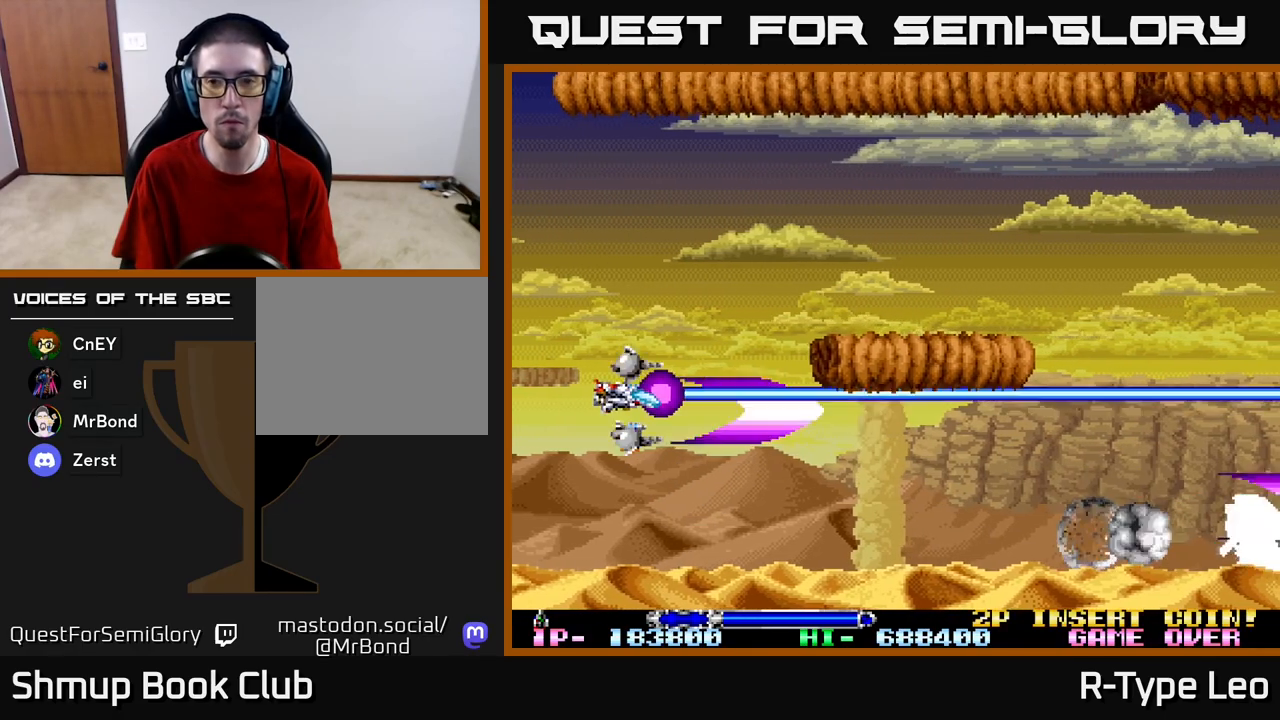
{"buttons": ["R2", "DPAD_RIGHT"], "left_stick": "center", "right_stick": "center", "events": [[217, "DPAD_RIGHT", "down"], [350, "DPAD_UP", "up"]]}
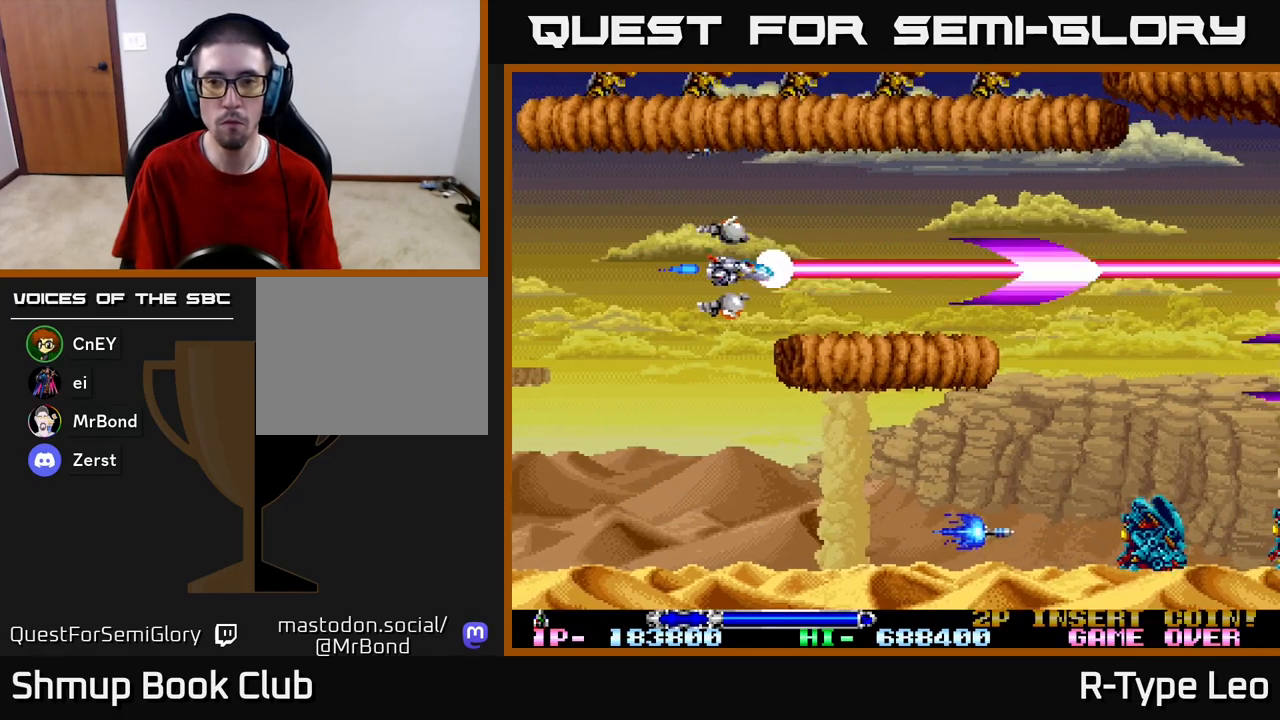
{"buttons": ["R2", "DPAD_RIGHT"], "left_stick": "center", "right_stick": "center", "events": [[267, "X", "down"], [383, "X", "up"]]}
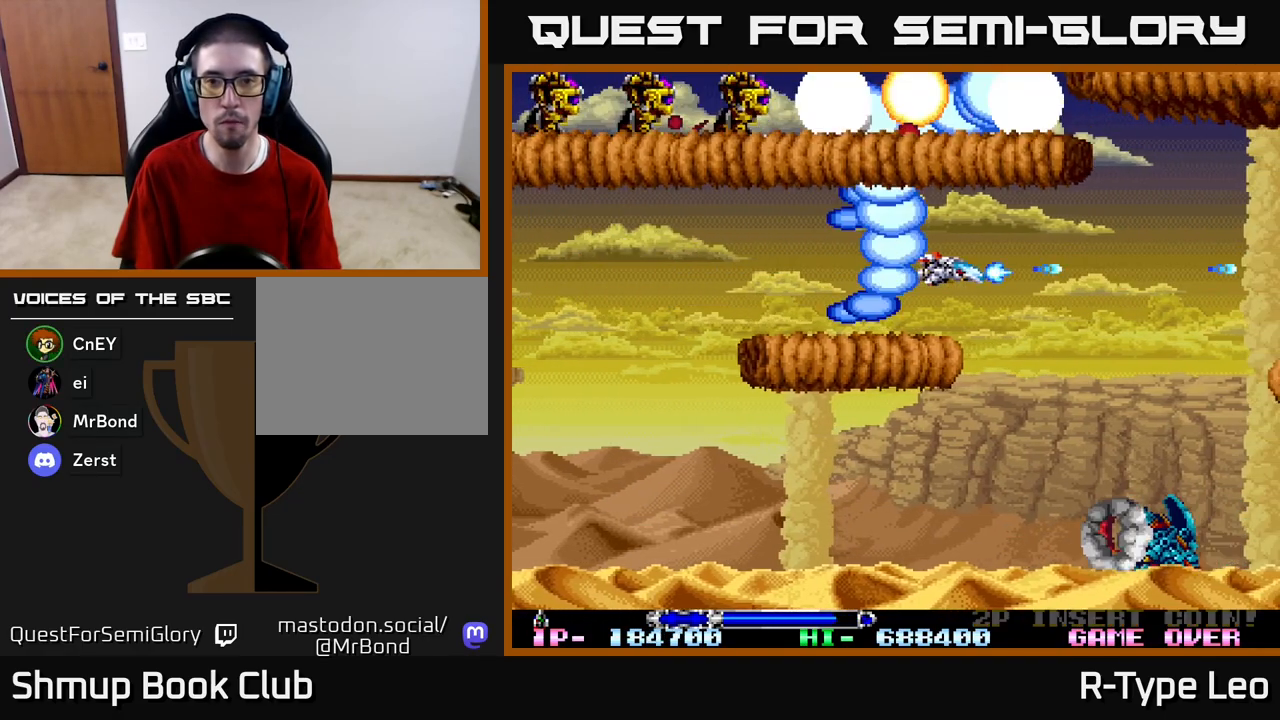
{"buttons": ["R2", "DPAD_DOWN", "DPAD_RIGHT"], "left_stick": "center", "right_stick": "center", "events": [[250, "DPAD_RIGHT", "up"], [467, "DPAD_RIGHT", "down"], [500, "DPAD_DOWN", "down"]]}
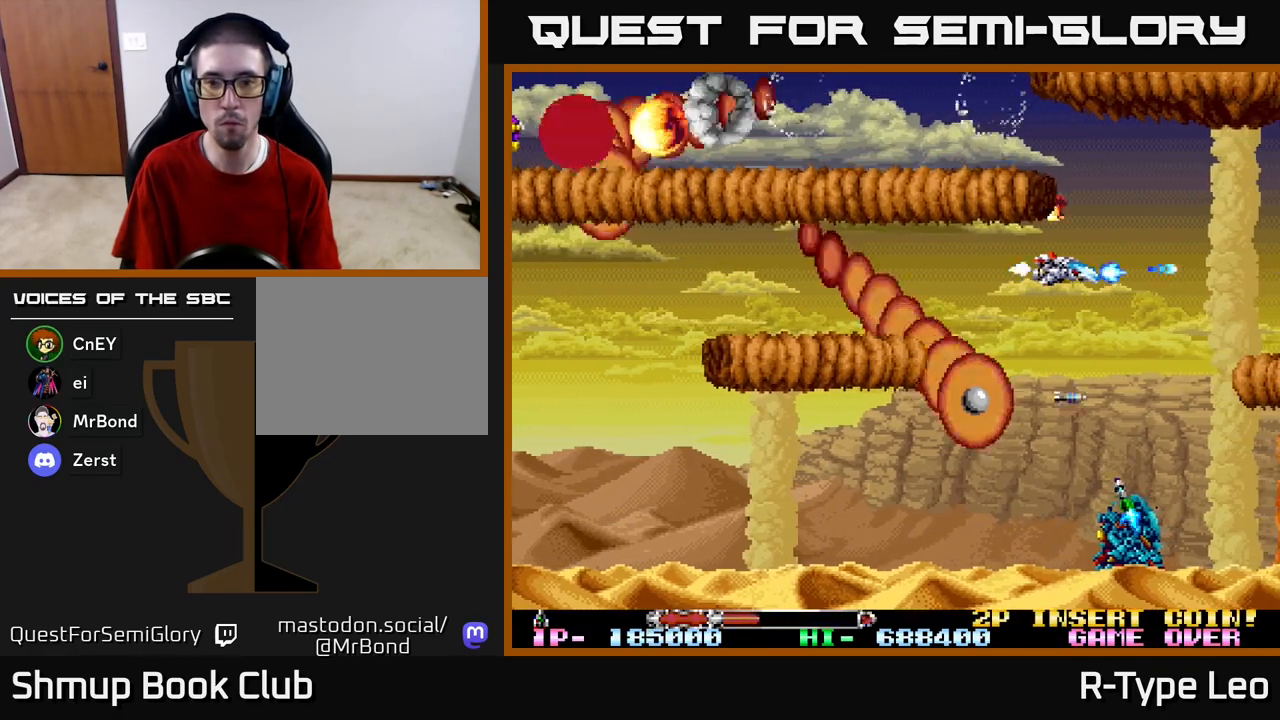
{"buttons": ["R2", "DPAD_DOWN"], "left_stick": "center", "right_stick": "center", "events": [[83, "DPAD_RIGHT", "up"], [100, "X", "down"], [133, "DPAD_LEFT", "down"], [183, "DPAD_DOWN", "up"], [250, "X", "up"], [333, "DPAD_DOWN", "down"], [417, "DPAD_LEFT", "up"]]}
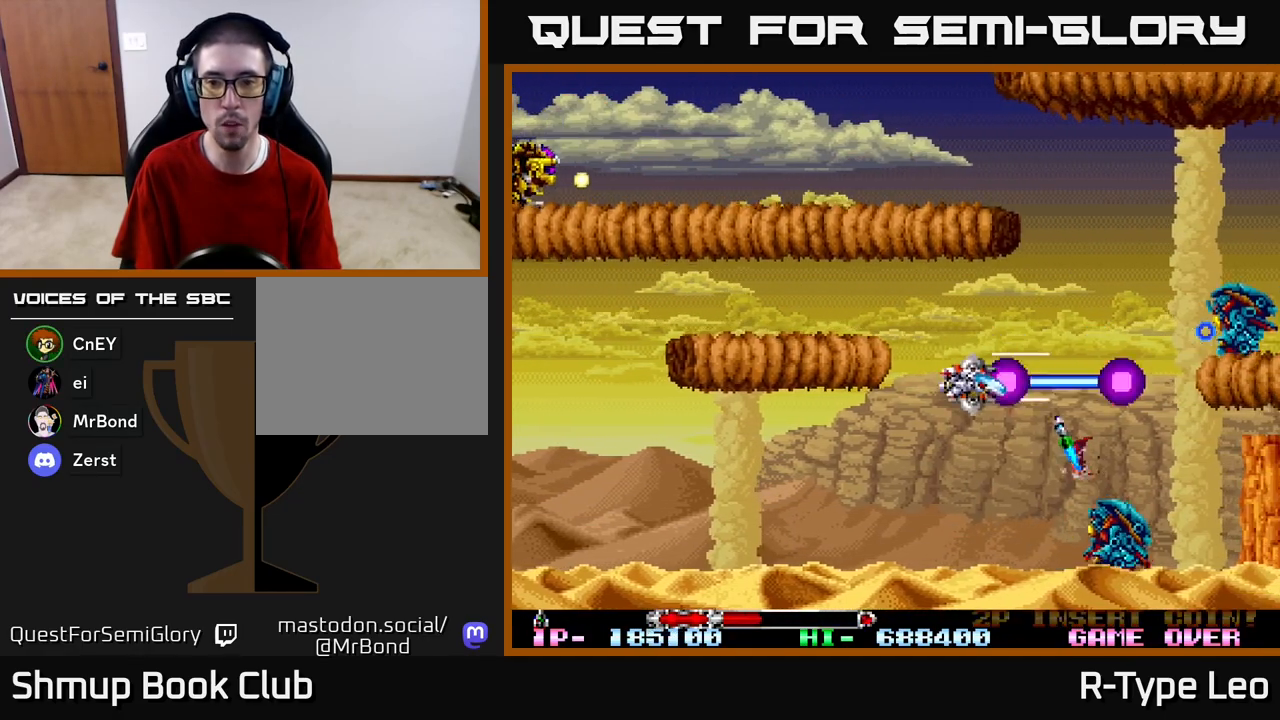
{"buttons": ["R2"], "left_stick": "center", "right_stick": "center", "events": [[133, "DPAD_LEFT", "down"], [283, "DPAD_LEFT", "up"], [367, "DPAD_DOWN", "up"]]}
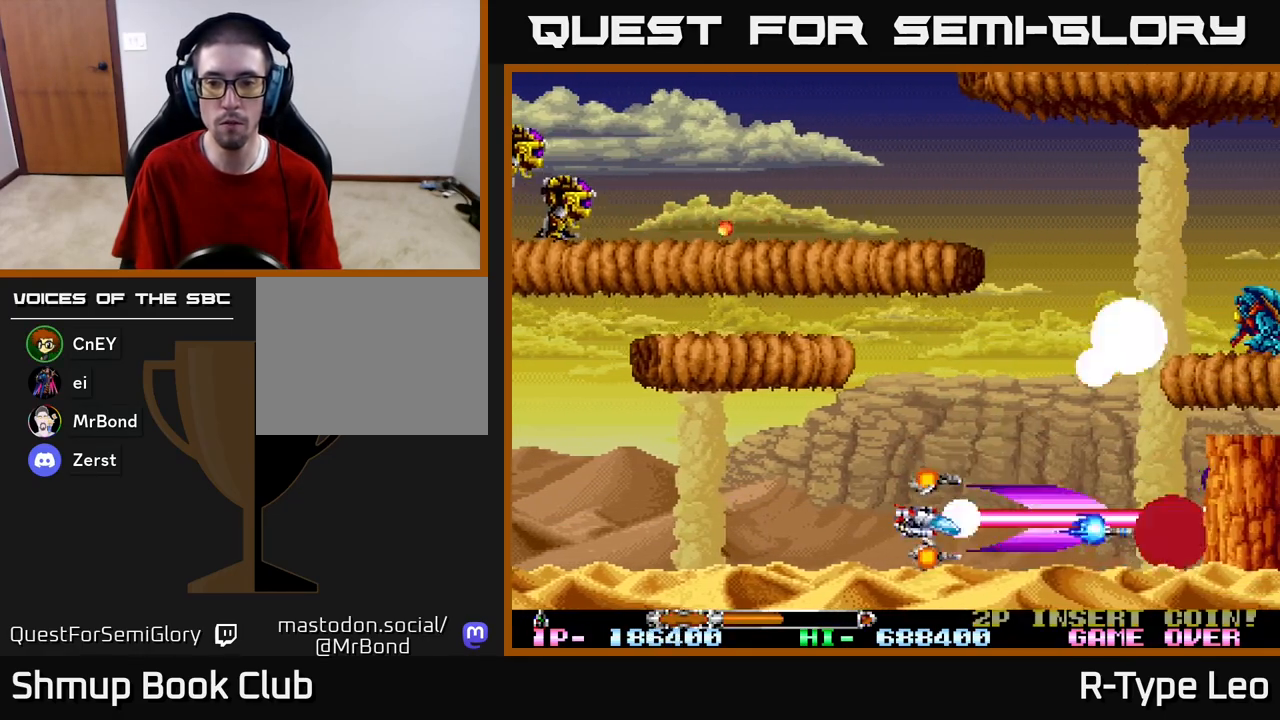
{"buttons": ["R2", "DPAD_UP", "DPAD_RIGHT"], "left_stick": "center", "right_stick": "center", "events": [[83, "DPAD_UP", "down"], [367, "DPAD_RIGHT", "down"], [367, "DPAD_UP", "up"], [500, "DPAD_UP", "down"]]}
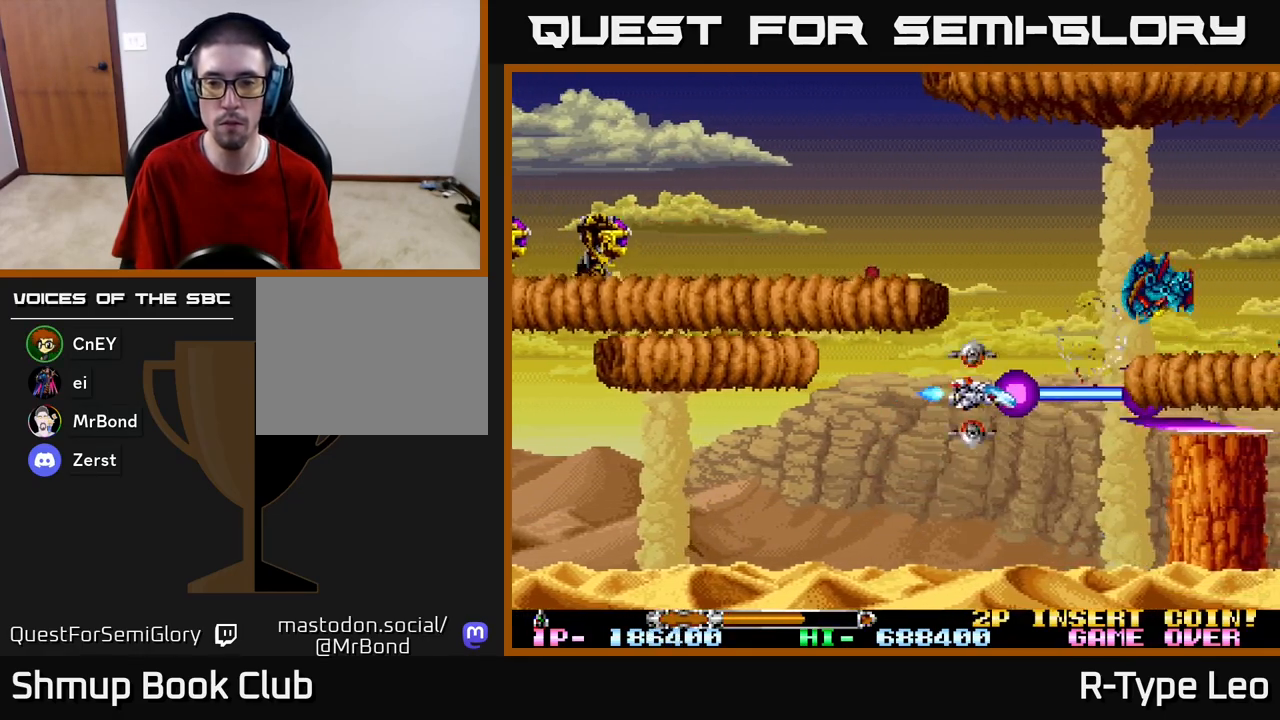
{"buttons": ["R2"], "left_stick": "center", "right_stick": "center", "events": [[50, "DPAD_RIGHT", "up"], [200, "DPAD_LEFT", "down"], [267, "DPAD_UP", "up"], [283, "DPAD_LEFT", "up"]]}
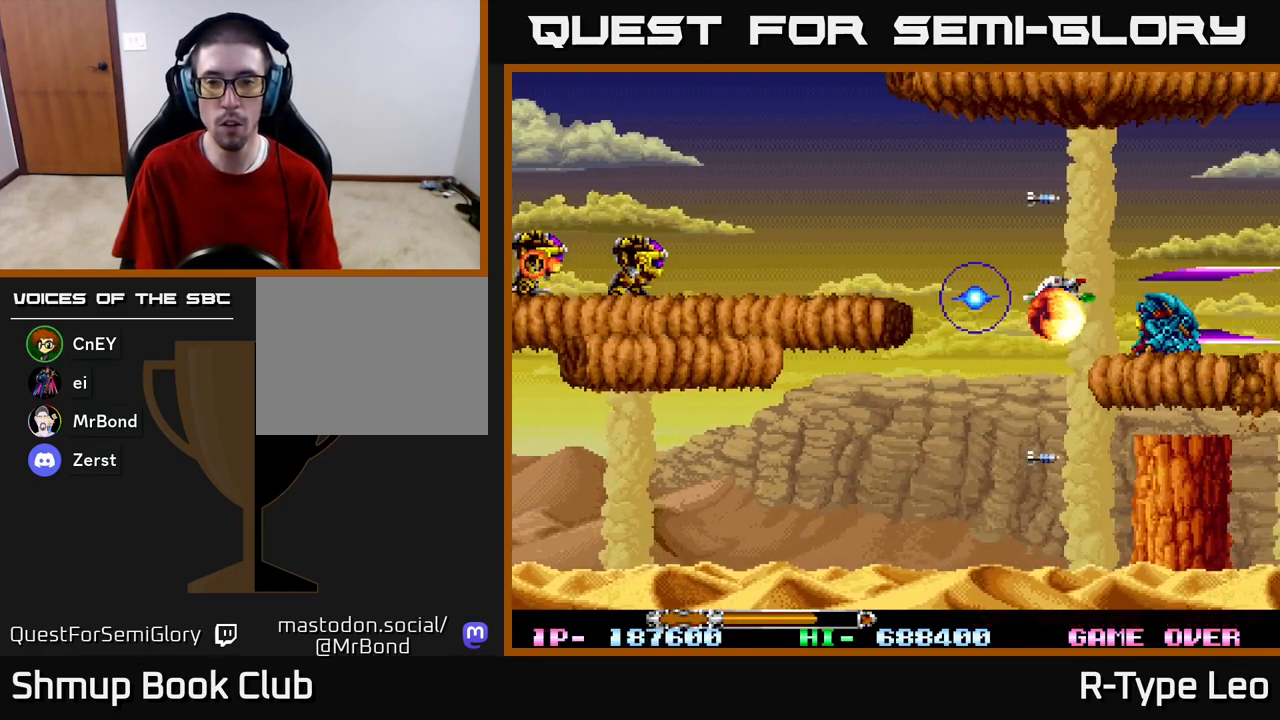
{"buttons": ["R2"], "left_stick": "center", "right_stick": "center", "events": [[33, "DPAD_UP", "down"], [133, "DPAD_LEFT", "down"], [183, "DPAD_LEFT", "up"], [200, "DPAD_UP", "up"]]}
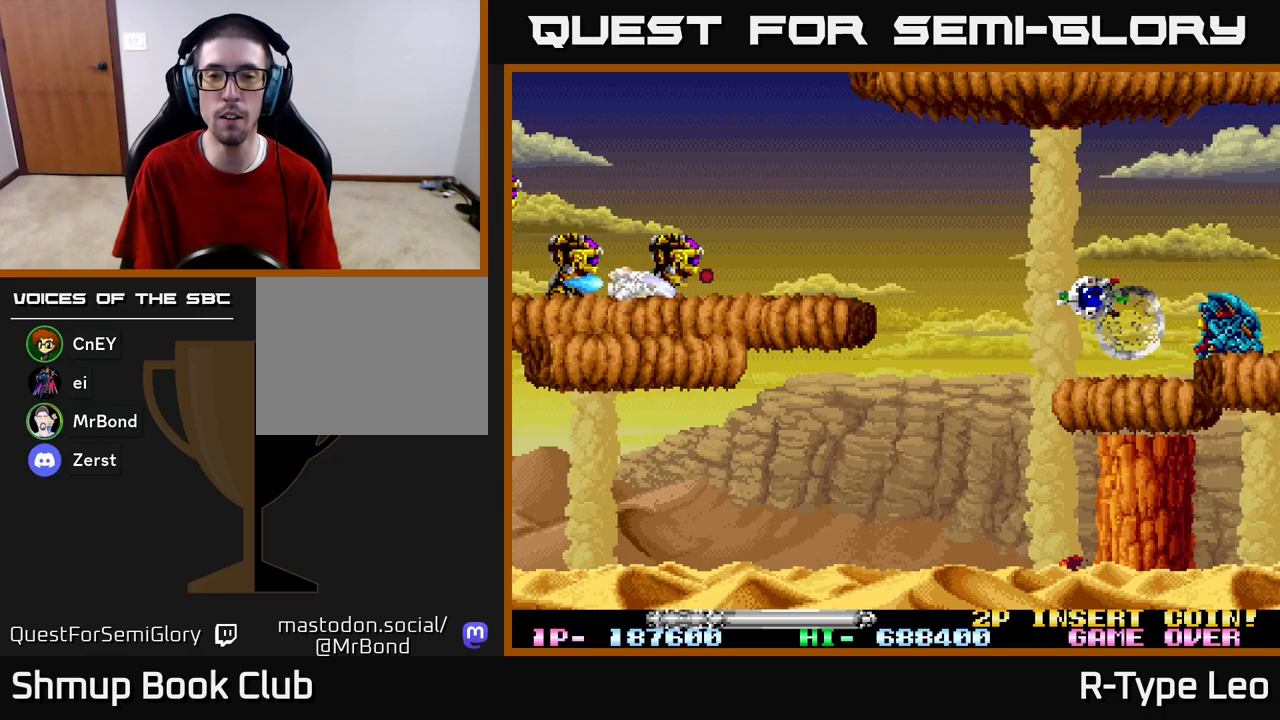
{"buttons": ["R2"], "left_stick": "center", "right_stick": "center", "events": []}
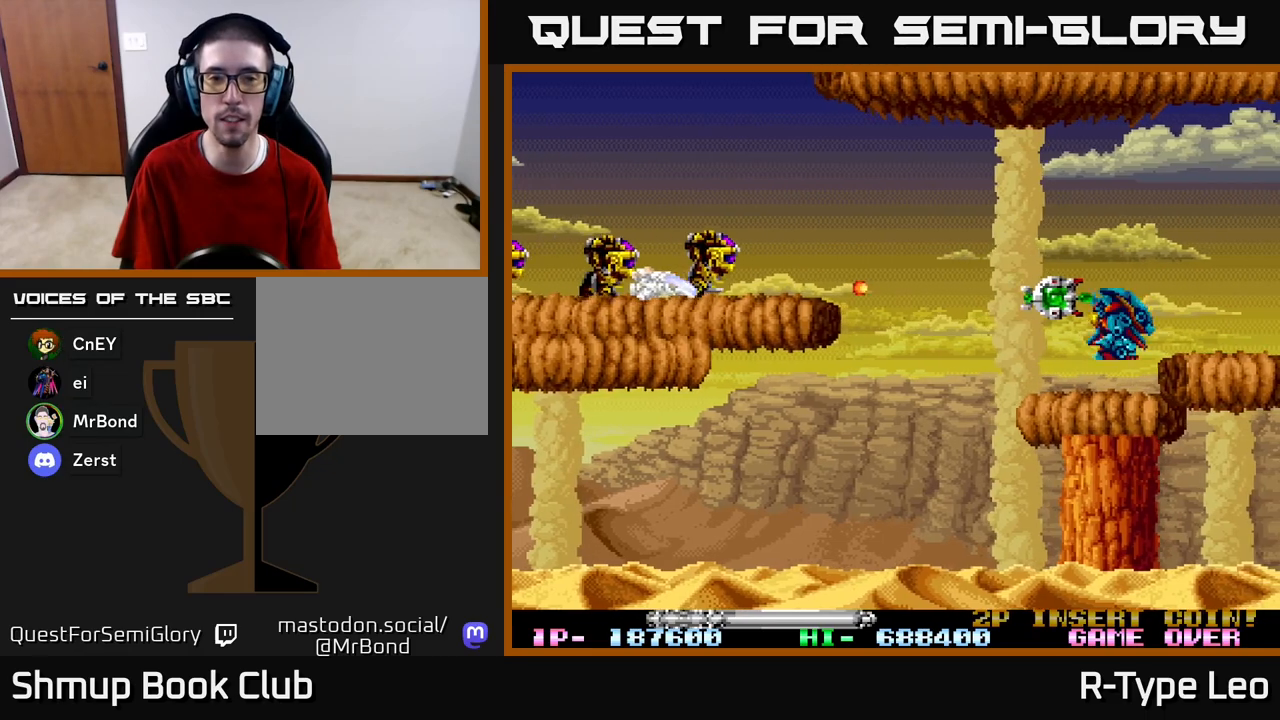
{"buttons": ["R2", "DPAD_RIGHT"], "left_stick": "center", "right_stick": "center", "events": [[50, "DPAD_RIGHT", "down"], [83, "DPAD_UP", "down"], [267, "DPAD_UP", "up"]]}
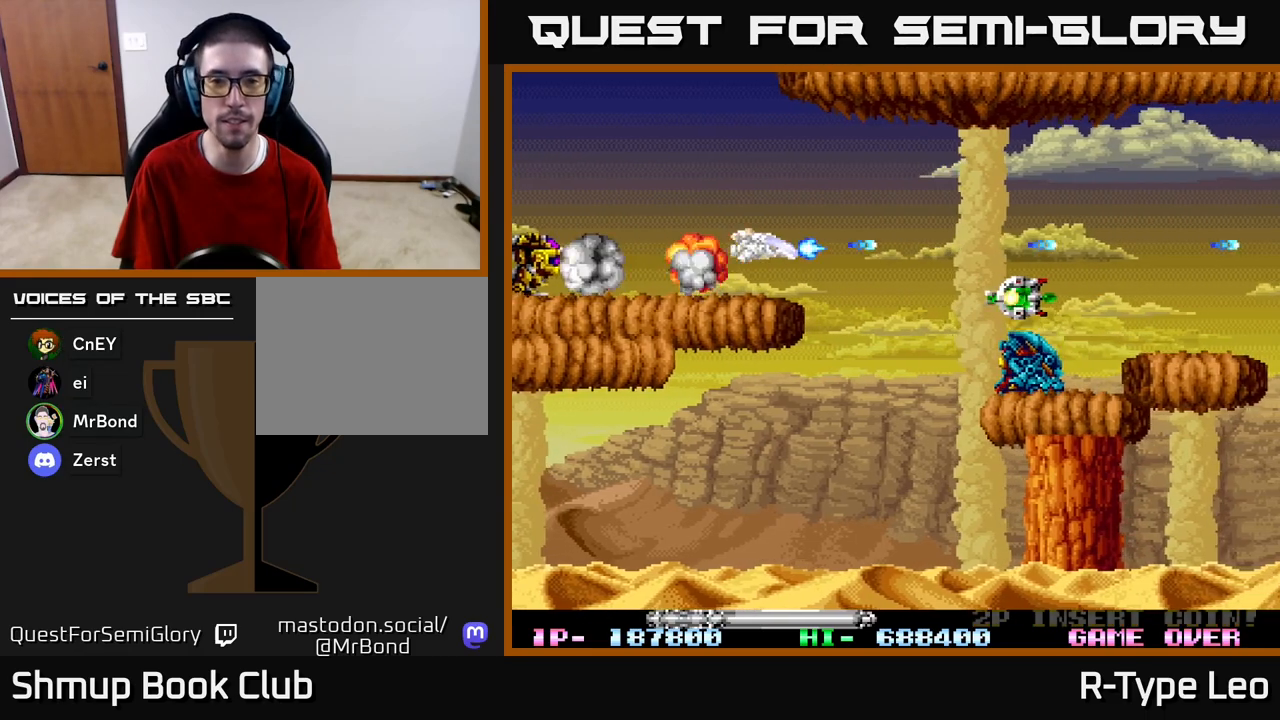
{"buttons": ["R2", "DPAD_DOWN", "DPAD_RIGHT"], "left_stick": "center", "right_stick": "center", "events": [[117, "DPAD_DOWN", "down"]]}
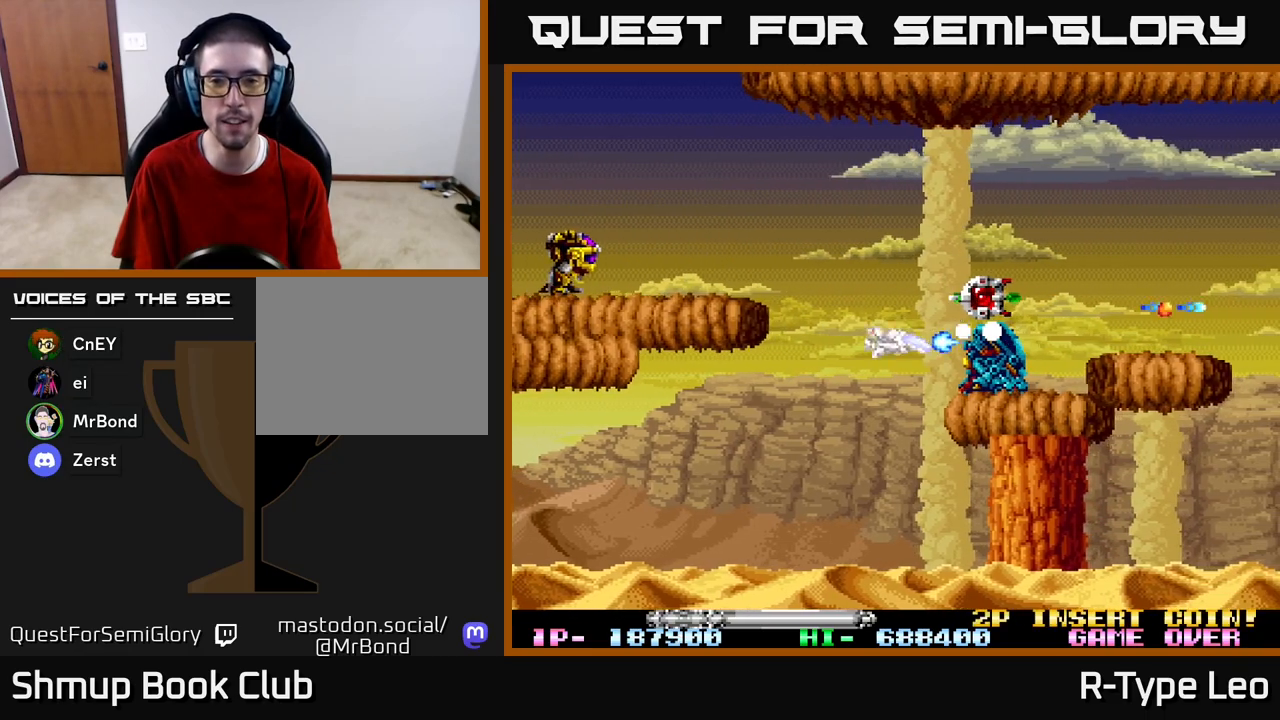
{"buttons": ["R2", "DPAD_DOWN", "DPAD_LEFT"], "left_stick": "center", "right_stick": "center", "events": [[17, "DPAD_DOWN", "up"], [50, "DPAD_UP", "down"], [150, "DPAD_RIGHT", "up"], [233, "DPAD_RIGHT", "down"], [283, "DPAD_UP", "up"], [300, "DPAD_DOWN", "down"], [300, "DPAD_RIGHT", "up"], [317, "DPAD_LEFT", "down"]]}
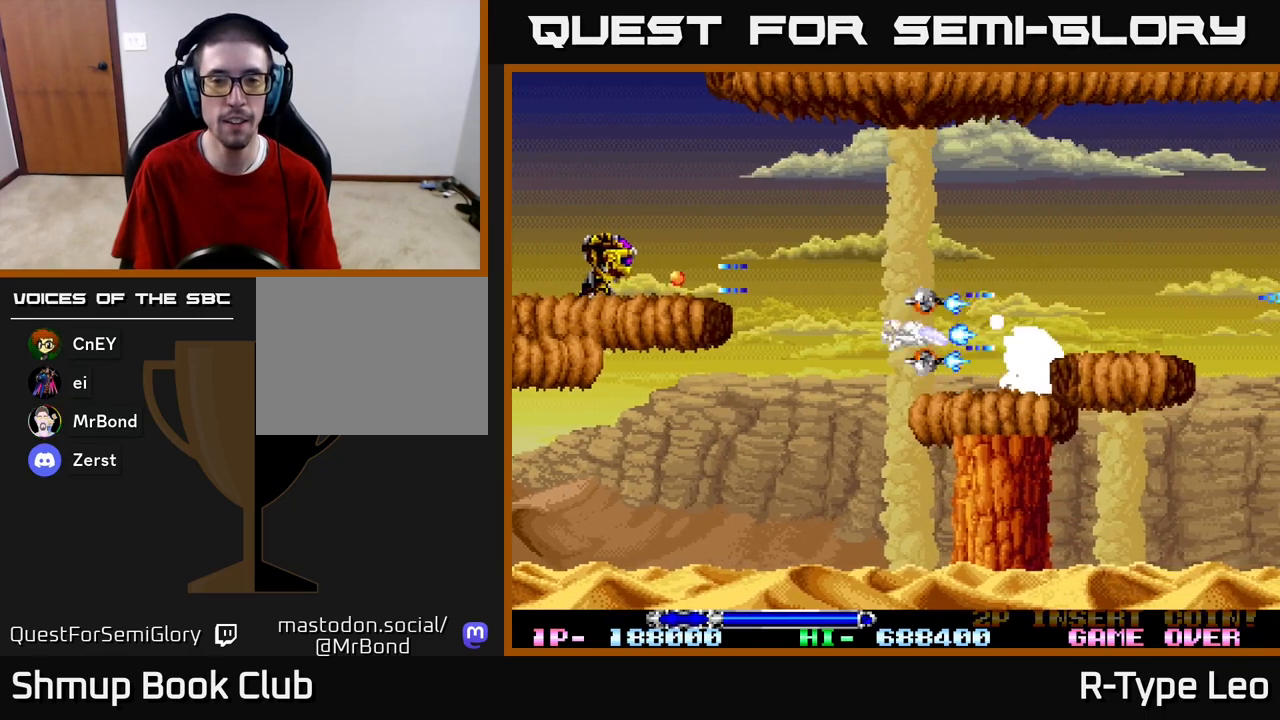
{"buttons": ["R2", "DPAD_UP", "DPAD_LEFT"], "left_stick": "center", "right_stick": "center", "events": [[17, "DPAD_LEFT", "up"], [50, "DPAD_RIGHT", "down"], [67, "DPAD_DOWN", "up"], [83, "DPAD_UP", "down"], [267, "DPAD_RIGHT", "up"], [283, "DPAD_LEFT", "down"]]}
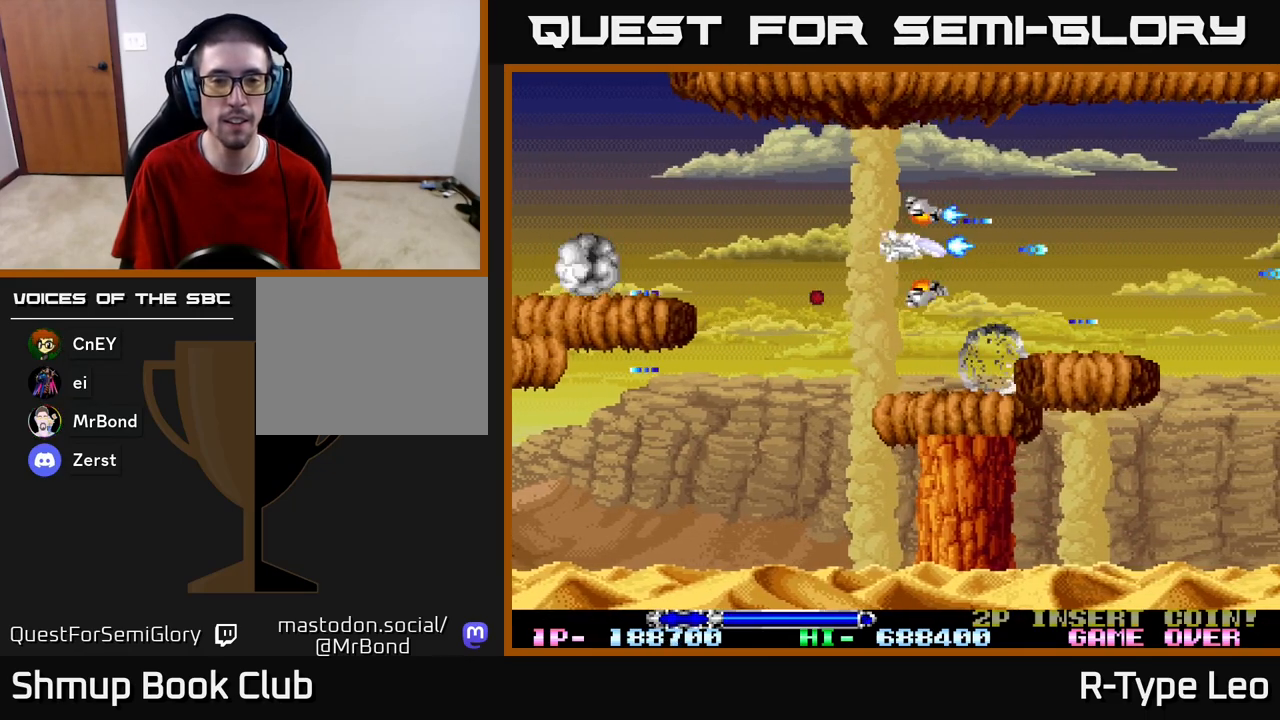
{"buttons": ["R2", "DPAD_LEFT"], "left_stick": "center", "right_stick": "center", "events": [[17, "DPAD_UP", "up"], [117, "DPAD_UP", "down"], [183, "DPAD_UP", "up"], [300, "DPAD_DOWN", "down"], [450, "DPAD_DOWN", "up"]]}
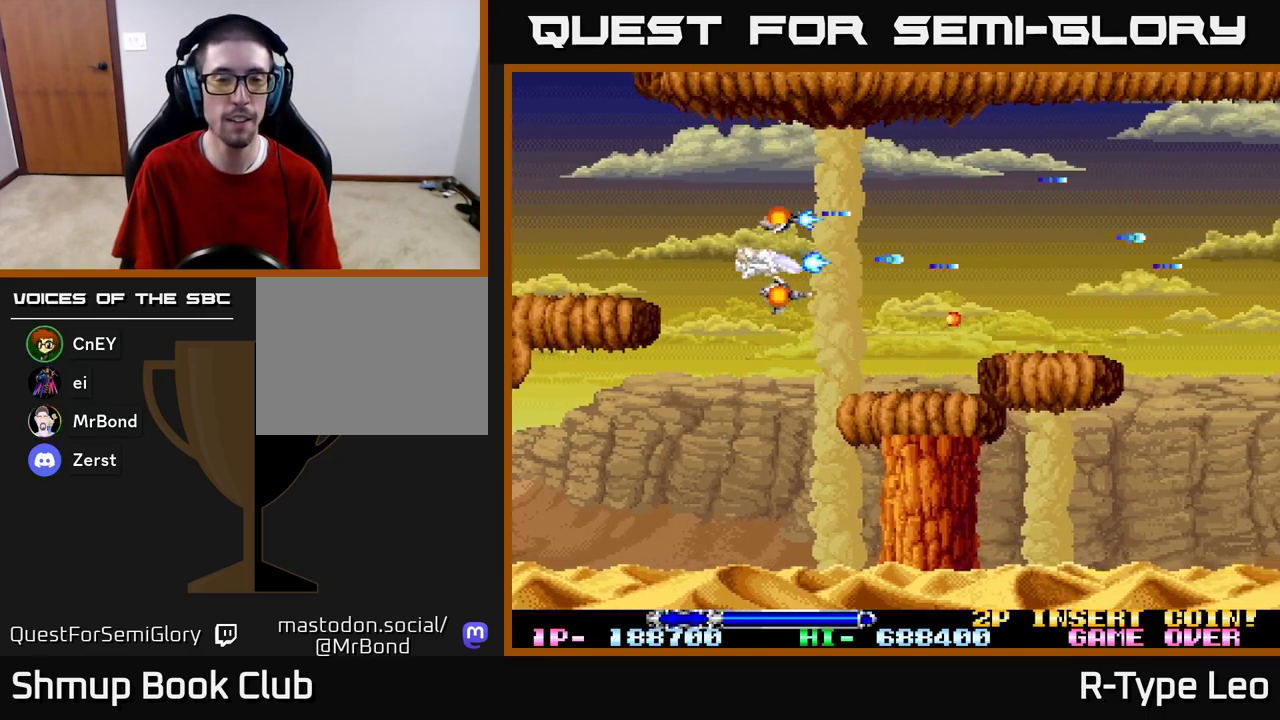
{"buttons": ["R2"], "left_stick": "center", "right_stick": "center", "events": [[100, "DPAD_LEFT", "up"], [400, "DPAD_DOWN", "down"], [483, "DPAD_DOWN", "up"]]}
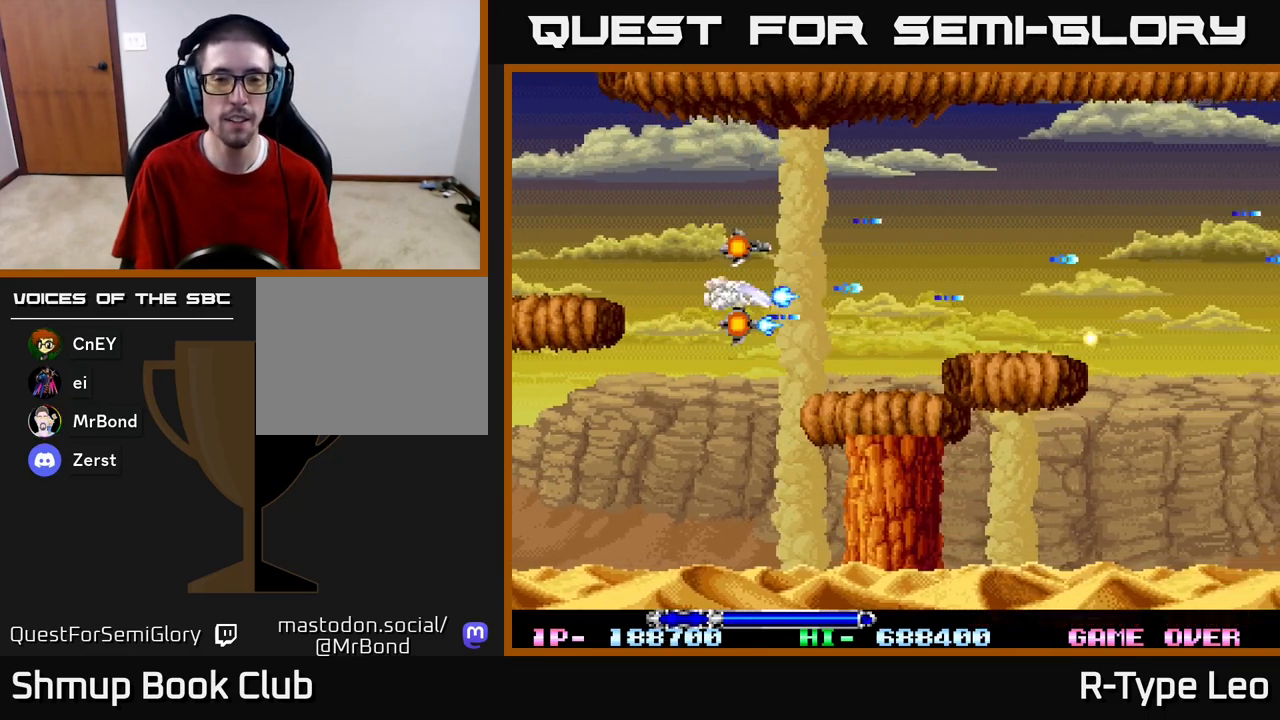
{"buttons": ["R2"], "left_stick": "center", "right_stick": "center", "events": []}
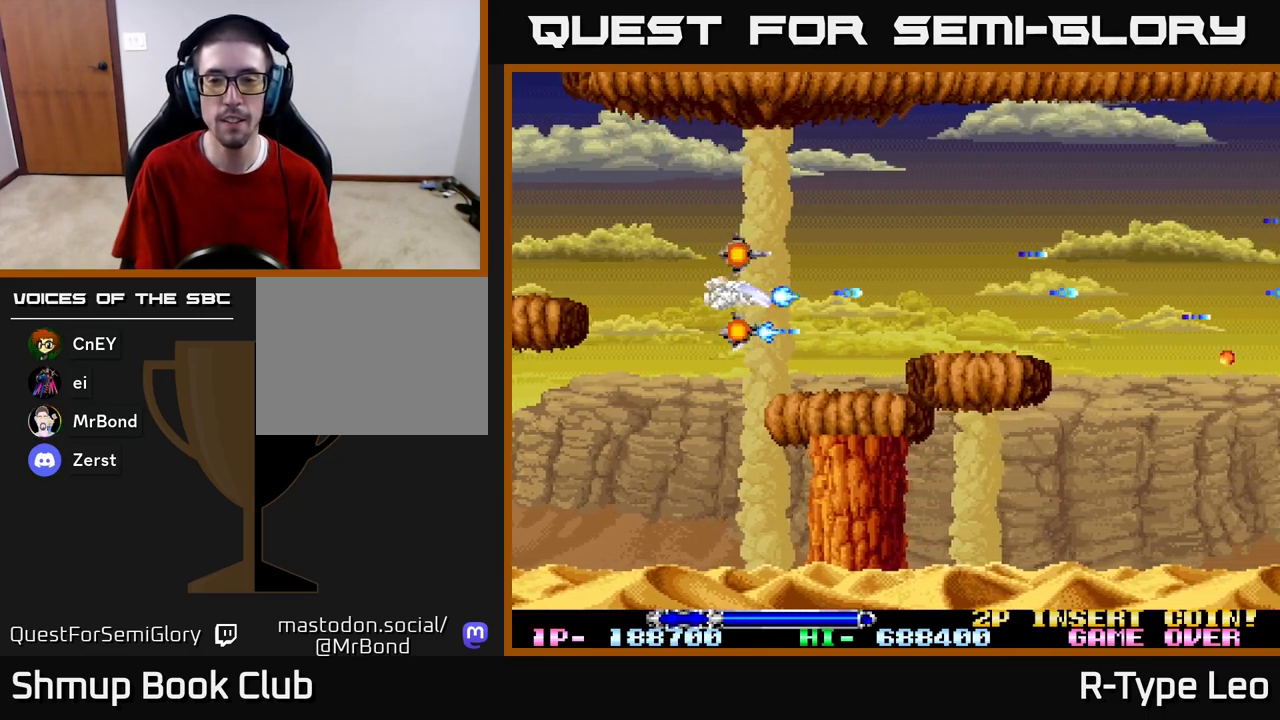
{"buttons": ["R2"], "left_stick": "center", "right_stick": "center", "events": []}
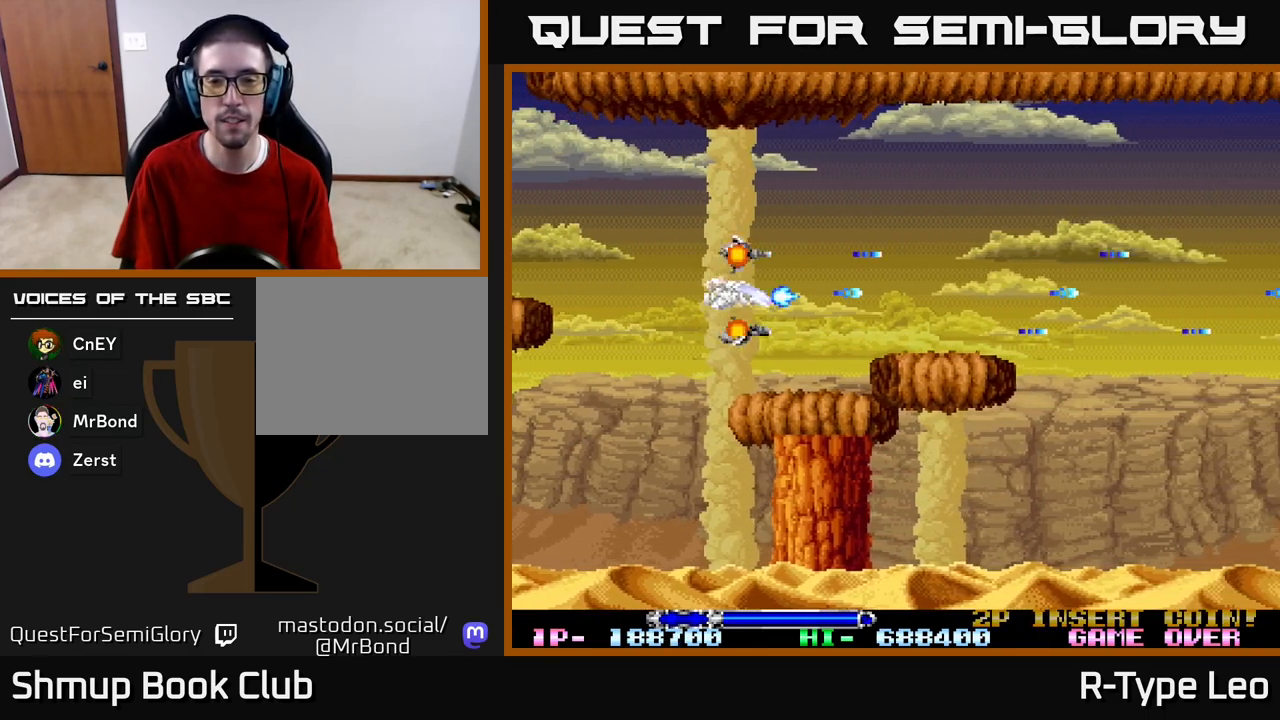
{"buttons": [], "left_stick": "center", "right_stick": "center", "events": [[50, "R2", "up"]]}
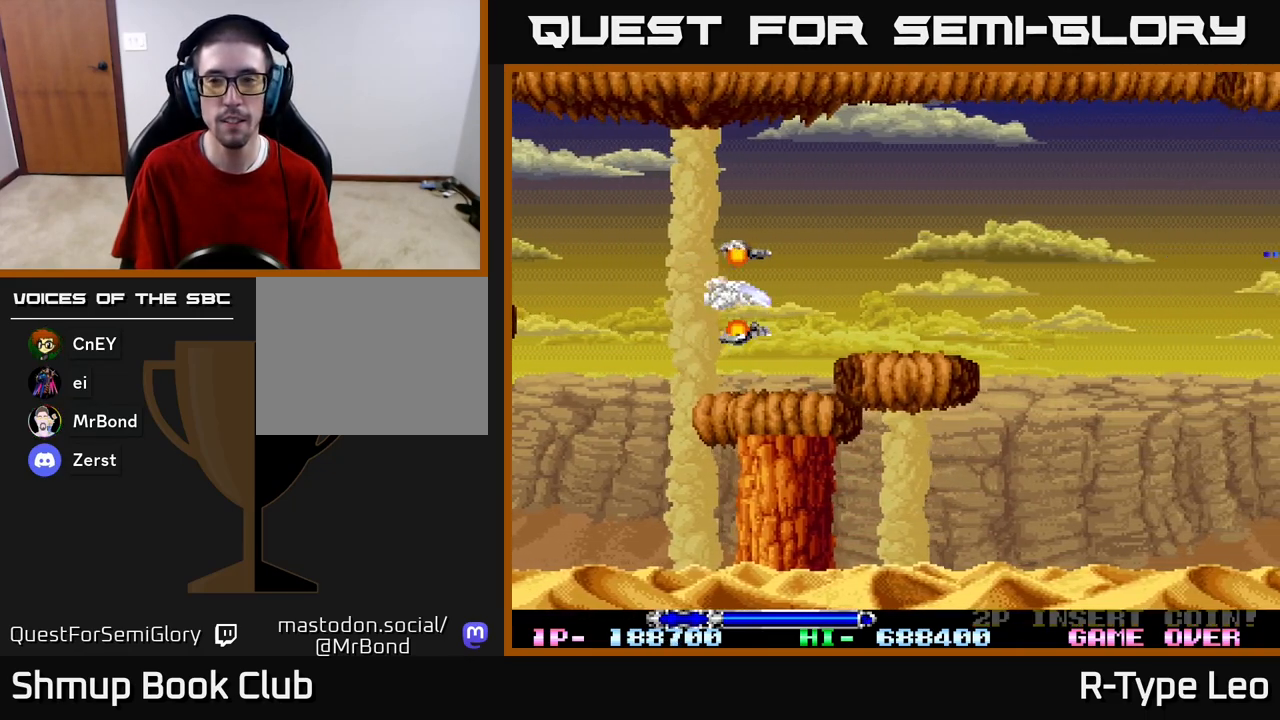
{"buttons": ["R2"], "left_stick": "center", "right_stick": "center", "events": [[67, "R2", "down"]]}
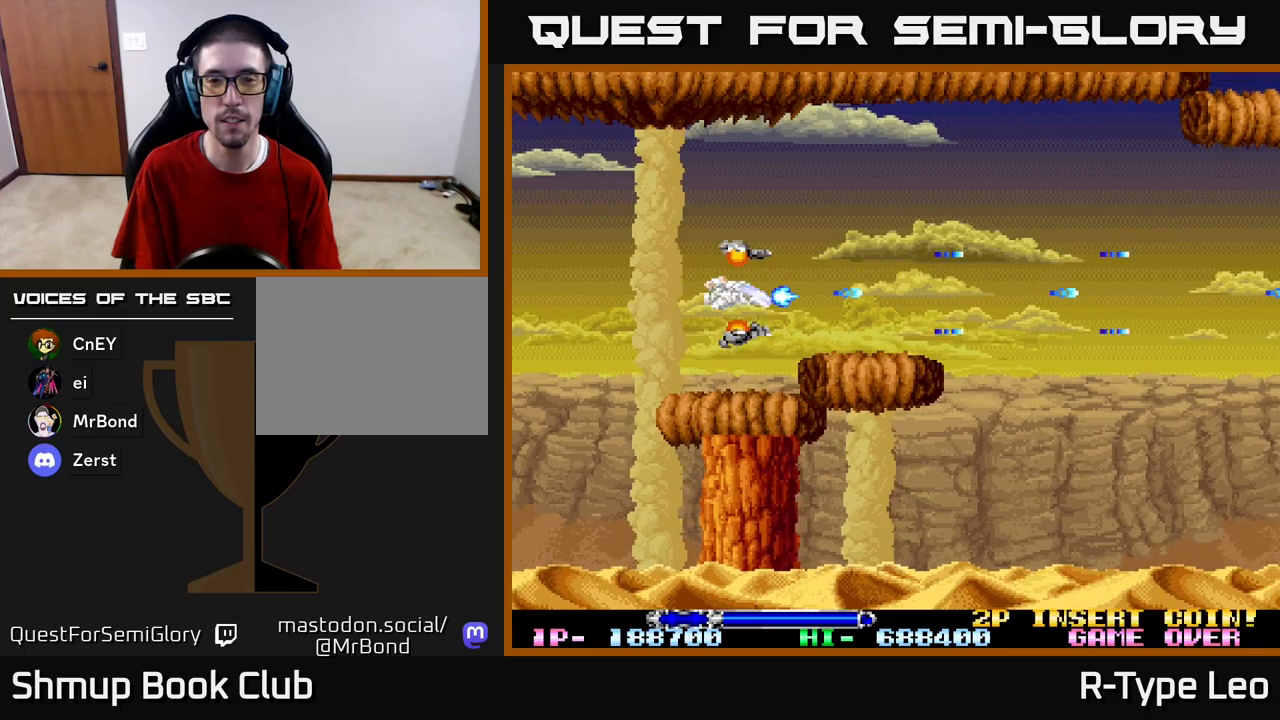
{"buttons": ["R2"], "left_stick": "center", "right_stick": "center", "events": []}
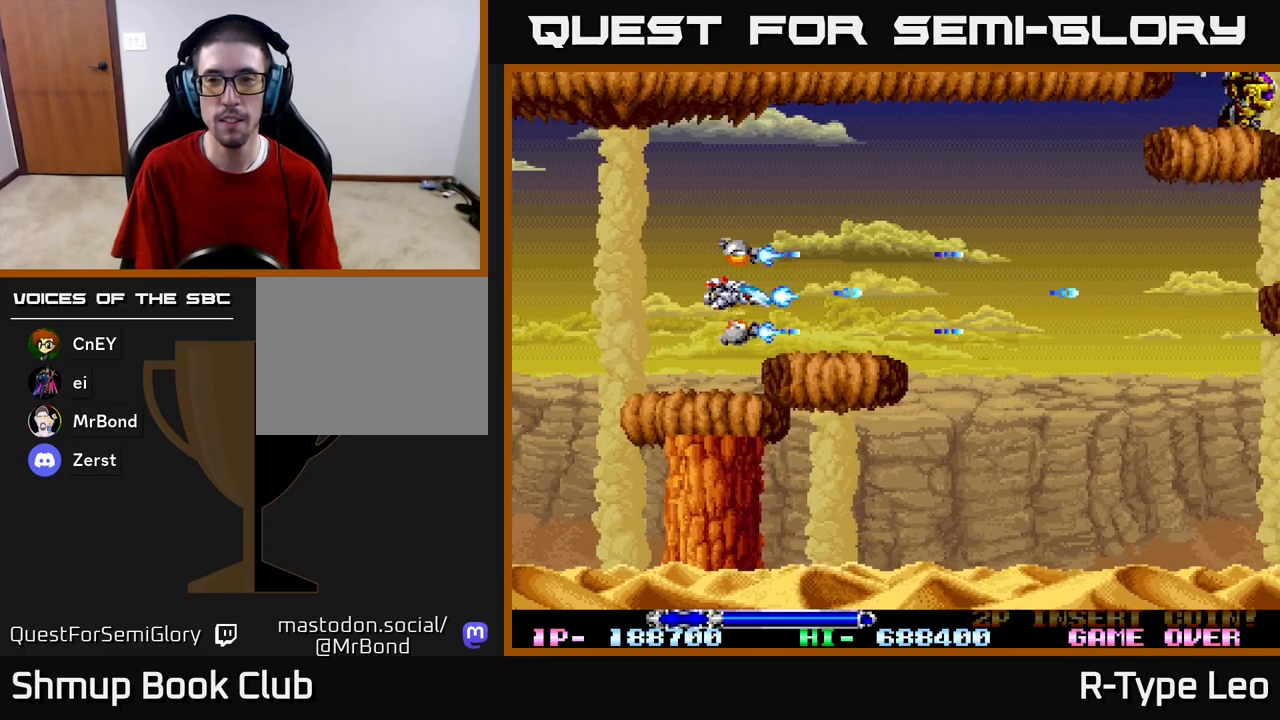
{"buttons": ["R2", "DPAD_RIGHT"], "left_stick": "center", "right_stick": "center", "events": [[117, "DPAD_RIGHT", "down"], [117, "DPAD_UP", "down"], [467, "DPAD_UP", "up"]]}
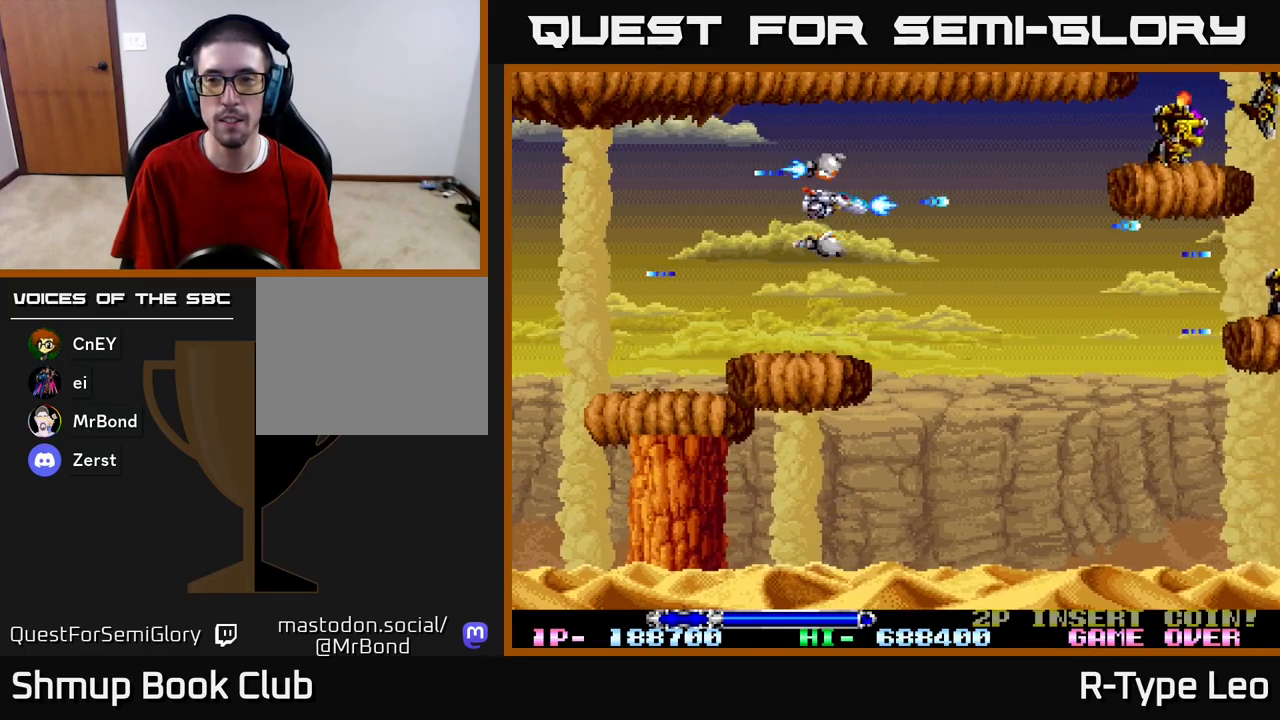
{"buttons": ["R2", "DPAD_DOWN", "DPAD_RIGHT"], "left_stick": "center", "right_stick": "center", "events": [[67, "DPAD_DOWN", "down"]]}
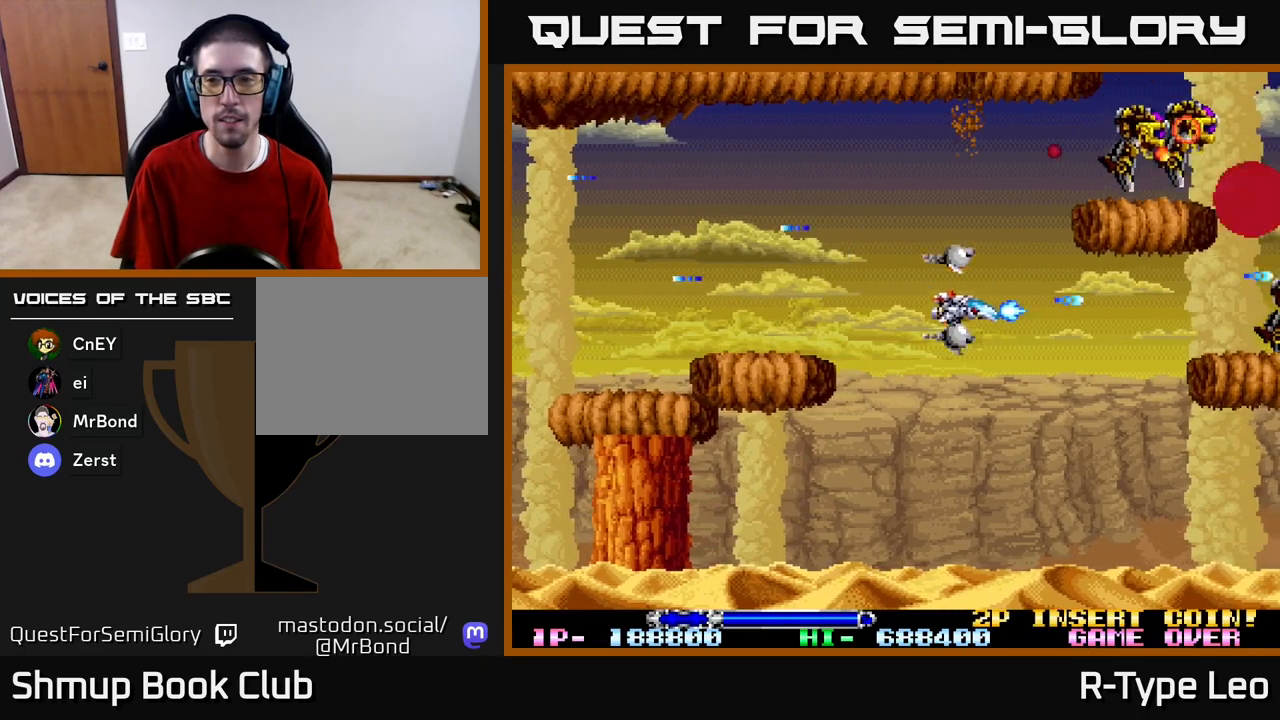
{"buttons": ["X", "R2", "DPAD_DOWN"], "left_stick": "center", "right_stick": "center", "events": [[33, "DPAD_DOWN", "up"], [100, "DPAD_DOWN", "down"], [183, "DPAD_RIGHT", "up"], [283, "DPAD_DOWN", "up"], [417, "DPAD_DOWN", "down"], [500, "X", "down"]]}
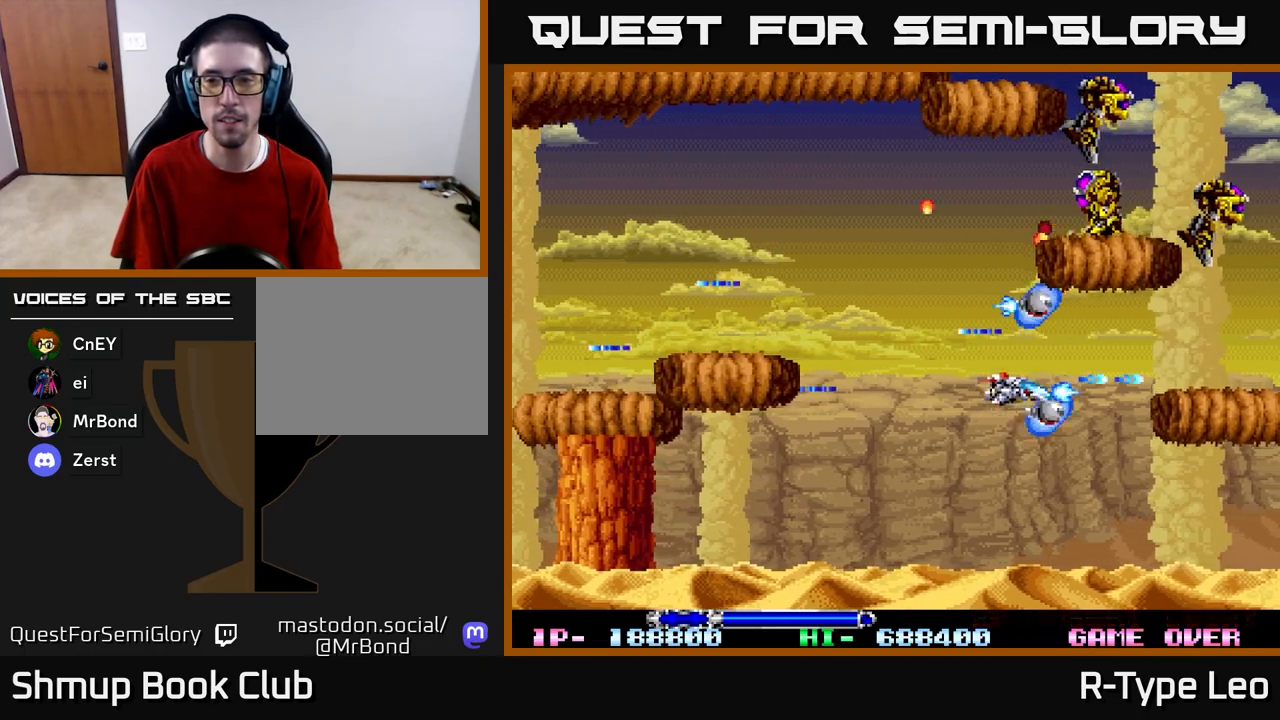
{"buttons": ["R2"], "left_stick": "center", "right_stick": "center", "events": [[50, "DPAD_LEFT", "down"], [67, "DPAD_DOWN", "up"], [100, "X", "up"], [133, "DPAD_DOWN", "down"], [200, "DPAD_LEFT", "up"], [267, "DPAD_RIGHT", "down"], [317, "DPAD_DOWN", "up"], [333, "DPAD_RIGHT", "up"]]}